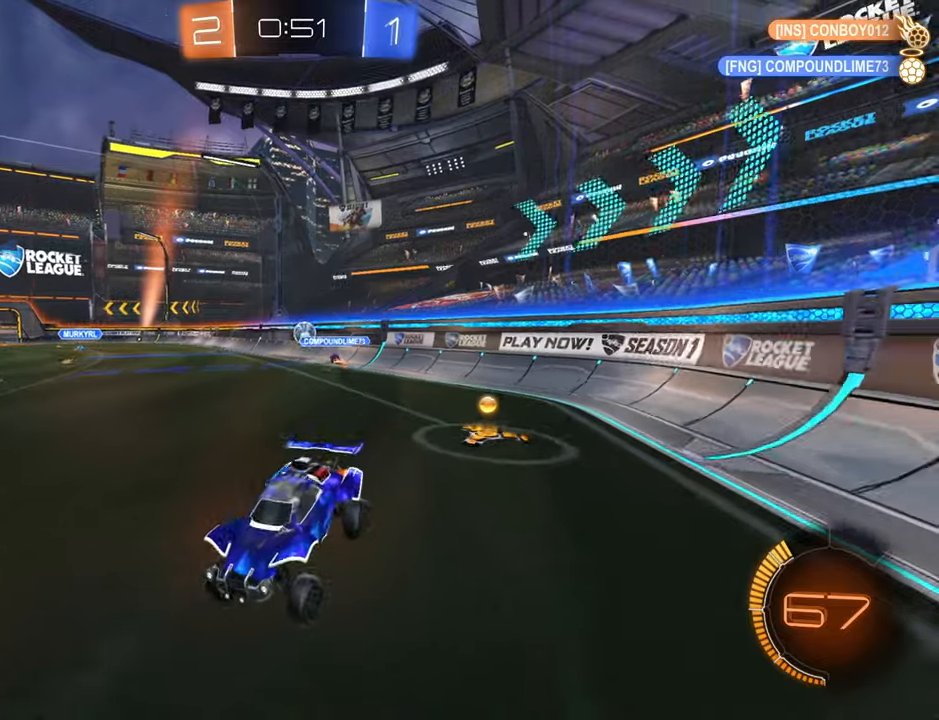
Gameplay with a controller (Xbox layout); each line is a JSON object with the inputs held at the frame after it. "events" lists button and stick changes between this image and that frame as [ms after this image, input, new state], when the widget could be followed in between.
{"buttons": ["B", "R2"], "left_stick": "right", "right_stick": "center", "events": [[184, "left_stick", "right"], [434, "B", "down"]]}
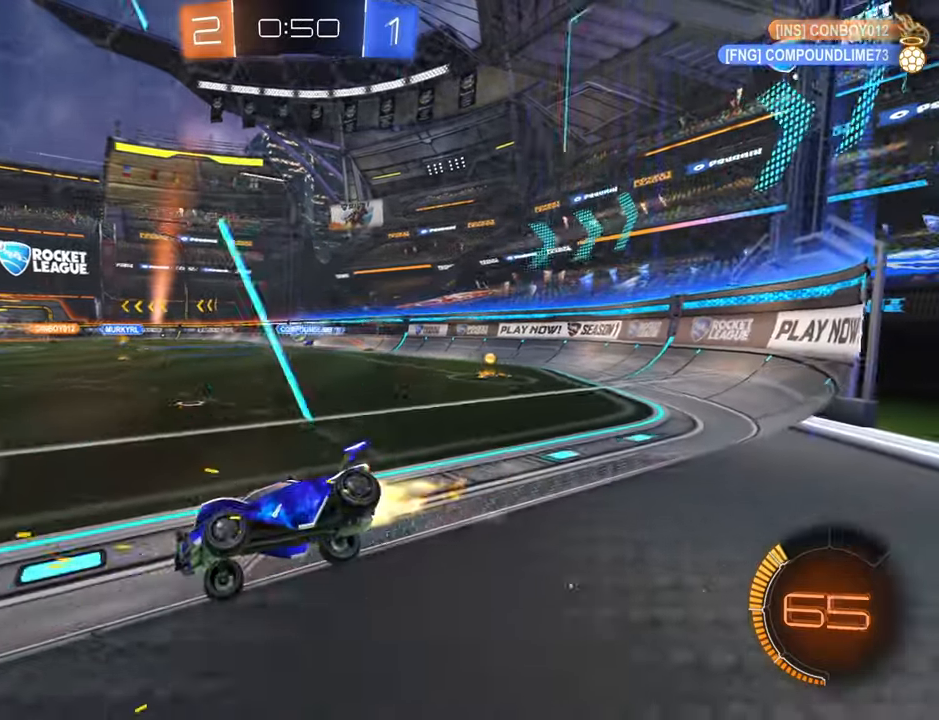
{"buttons": ["R2"], "left_stick": "right", "right_stick": "center", "events": [[334, "B", "up"]]}
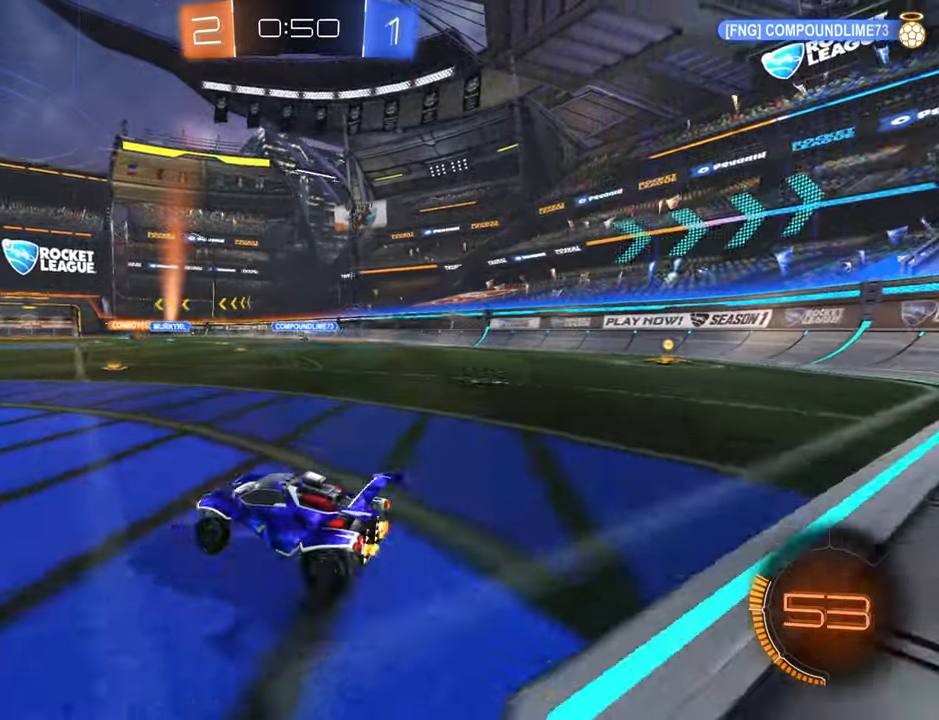
{"buttons": ["R2"], "left_stick": "left", "right_stick": "center", "events": [[17, "B", "down"], [417, "left_stick", "center"], [467, "left_stick", "left"], [484, "B", "up"]]}
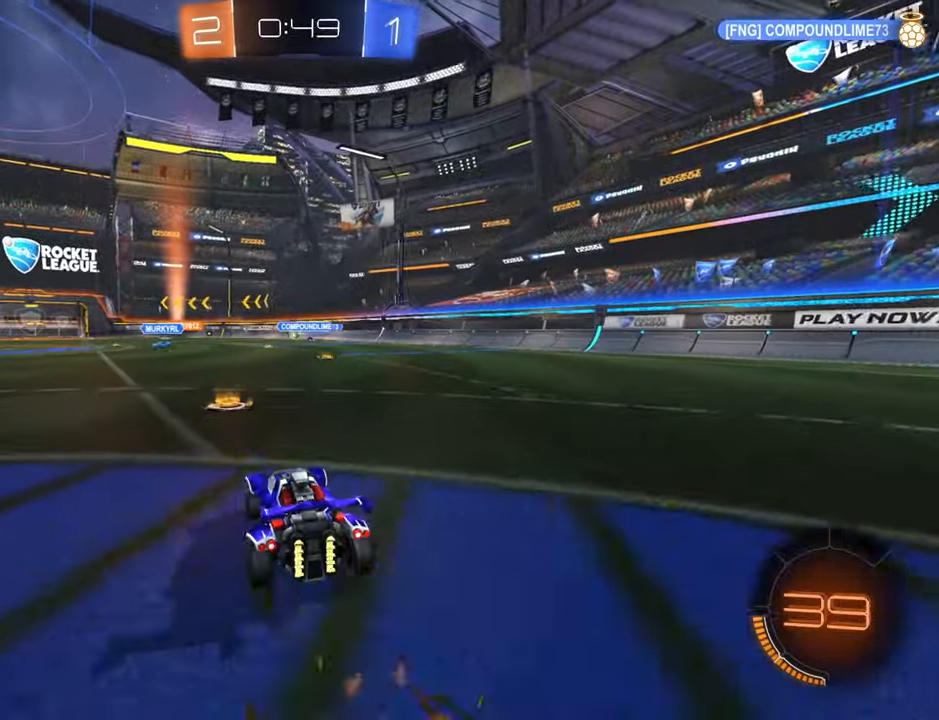
{"buttons": ["R2"], "left_stick": "up", "right_stick": "center", "events": [[267, "A", "down"], [267, "left_stick", "up"], [317, "A", "up"], [400, "A", "down"], [467, "A", "up"]]}
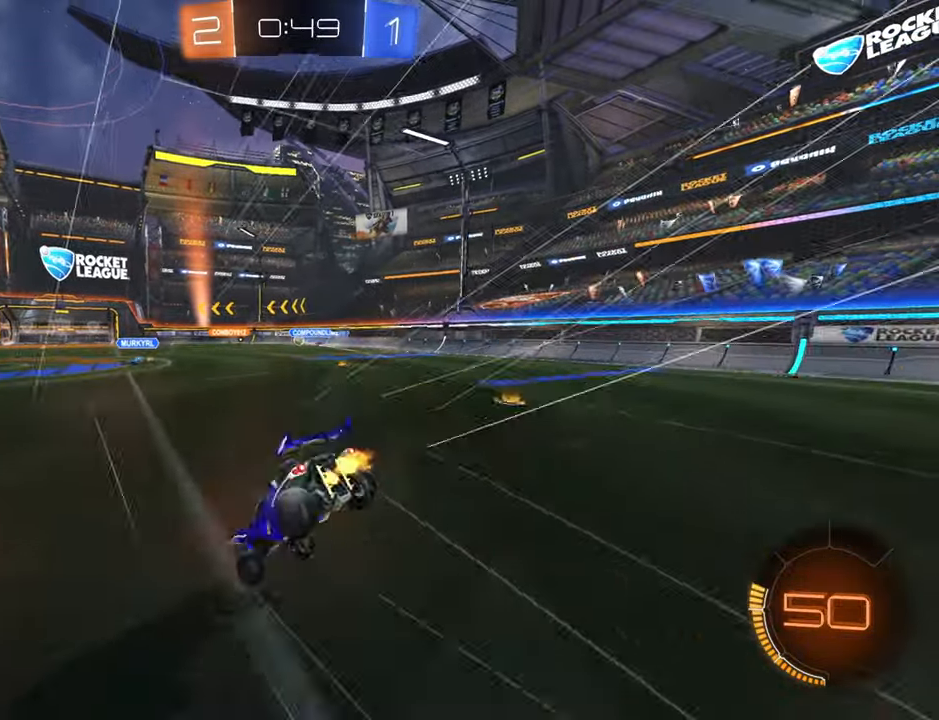
{"buttons": ["R2"], "left_stick": "up", "right_stick": "center", "events": []}
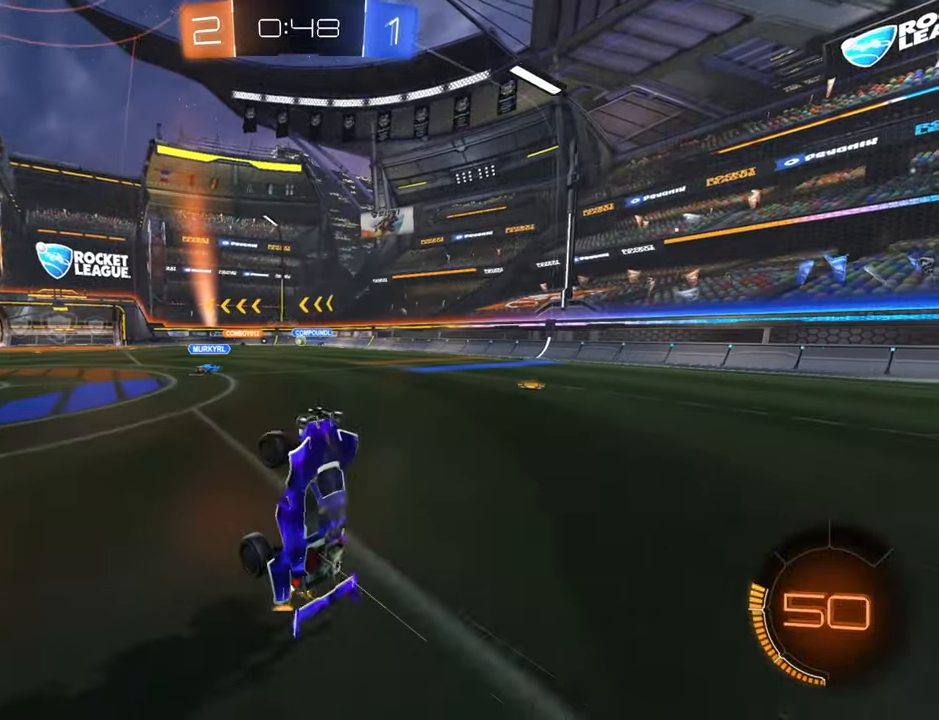
{"buttons": ["B", "R2"], "left_stick": "up-right", "right_stick": "center", "events": [[184, "left_stick", "center"], [434, "left_stick", "up-right"], [500, "B", "down"]]}
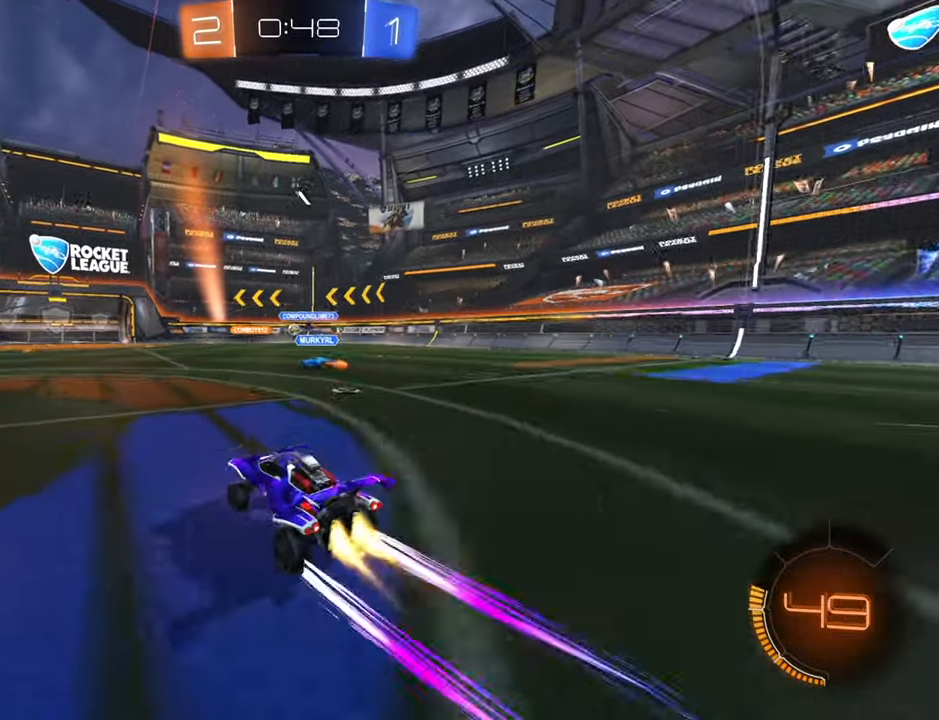
{"buttons": ["R2"], "left_stick": "up-right", "right_stick": "center", "events": [[84, "left_stick", "center"], [167, "left_stick", "down-left"], [284, "left_stick", "center"], [384, "B", "up"], [467, "left_stick", "up-right"]]}
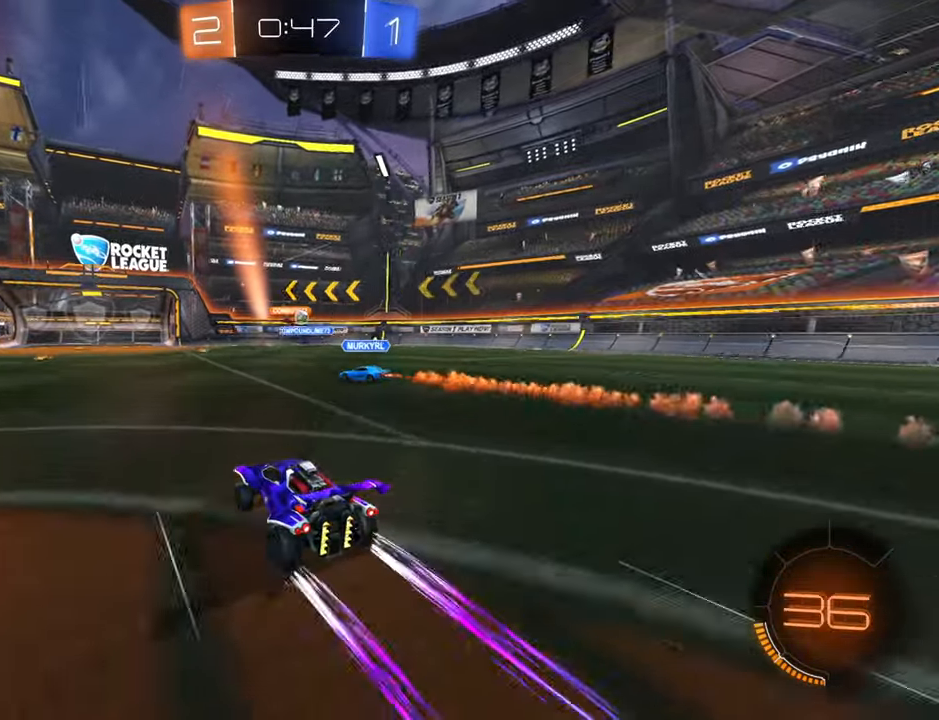
{"buttons": ["R2"], "left_stick": "up-right", "right_stick": "center", "events": [[134, "left_stick", "center"], [250, "B", "down"], [384, "left_stick", "up-right"], [484, "B", "up"]]}
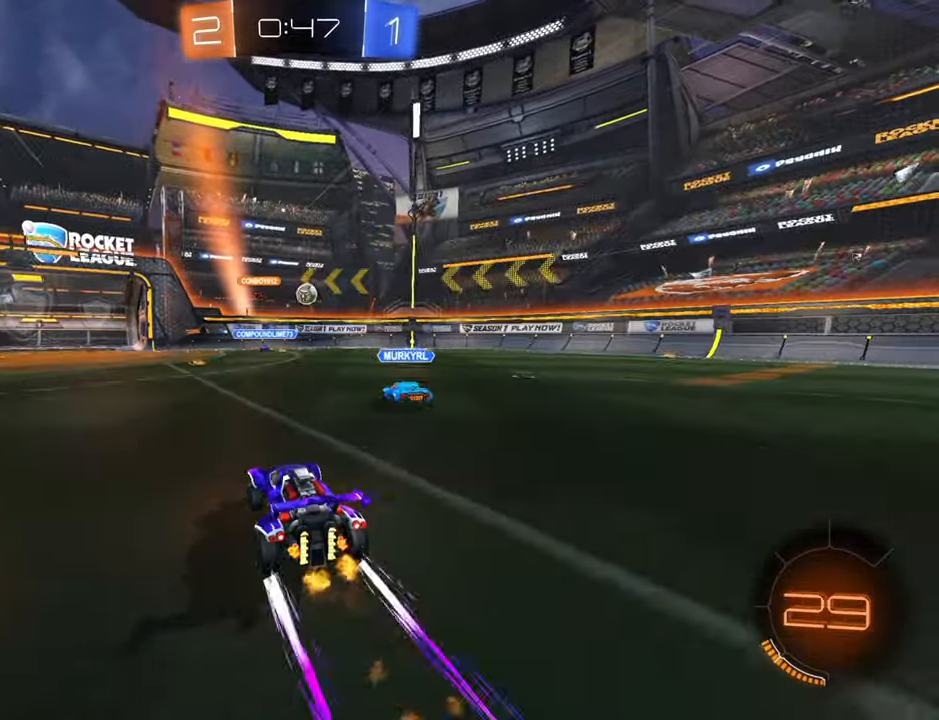
{"buttons": ["R2"], "left_stick": "center", "right_stick": "center", "events": [[67, "left_stick", "center"], [117, "left_stick", "down-left"], [217, "left_stick", "right"], [367, "A", "down"], [367, "left_stick", "down"], [434, "left_stick", "center"], [467, "A", "up"]]}
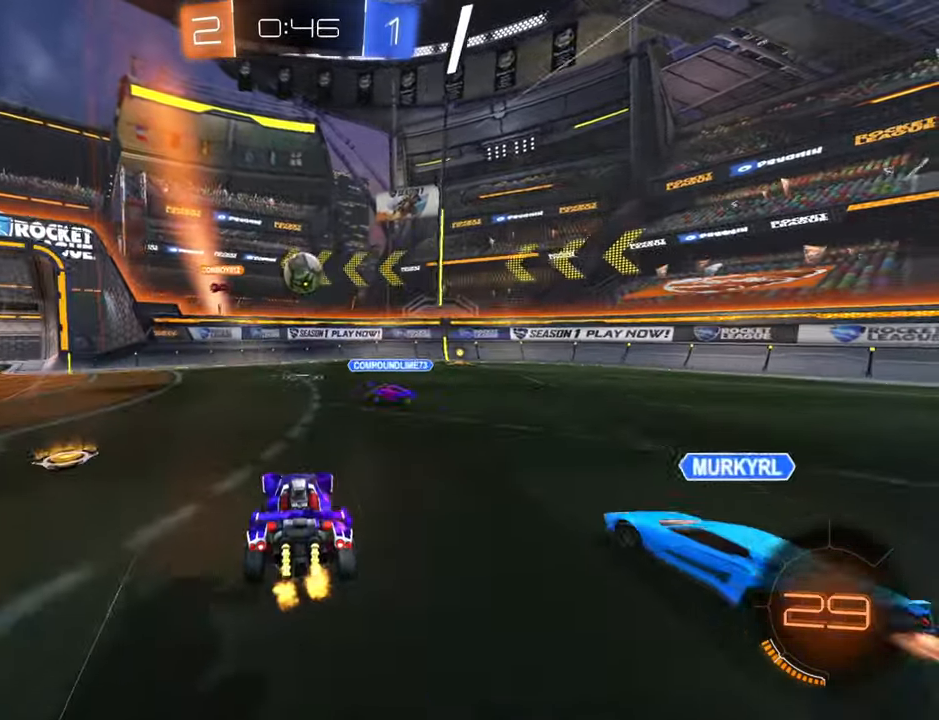
{"buttons": ["X", "R2"], "left_stick": "up-right", "right_stick": "center", "events": [[34, "A", "down"], [100, "left_stick", "down"], [150, "A", "up"], [250, "left_stick", "up-right"], [466, "X", "down"]]}
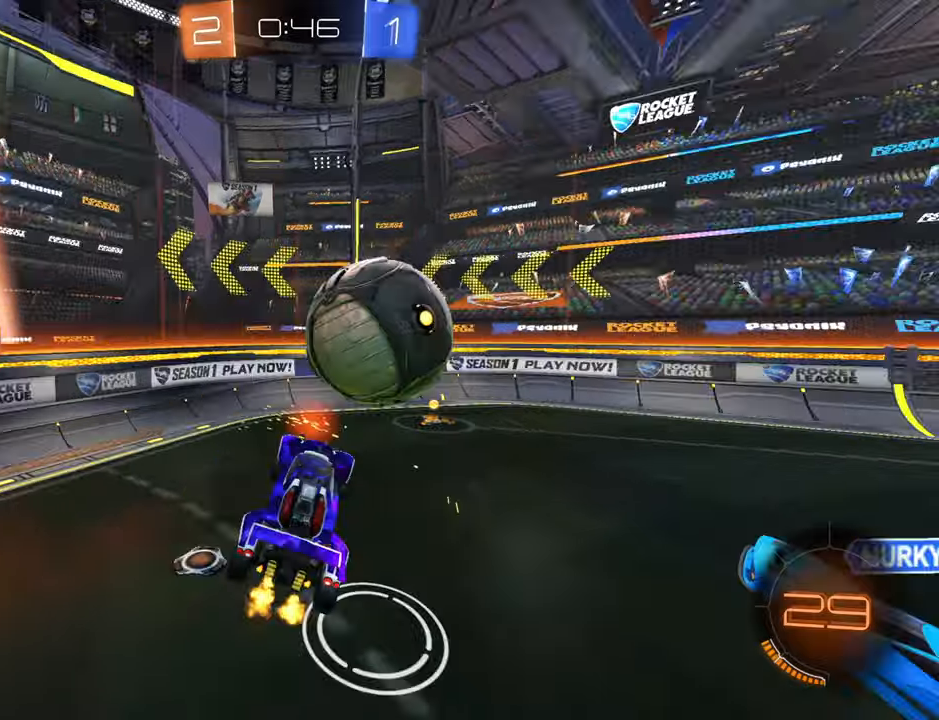
{"buttons": ["R2"], "left_stick": "up", "right_stick": "center", "events": [[166, "left_stick", "up"], [200, "X", "up"]]}
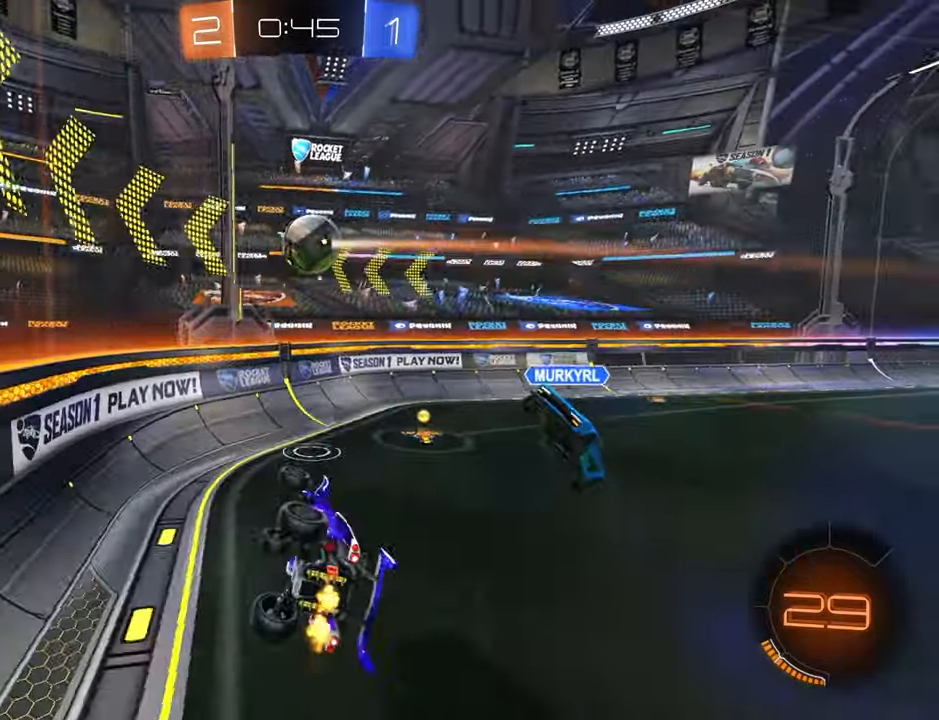
{"buttons": ["B", "R2"], "left_stick": "up-right", "right_stick": "center", "events": [[50, "left_stick", "center"], [166, "left_stick", "up-right"], [216, "B", "down"]]}
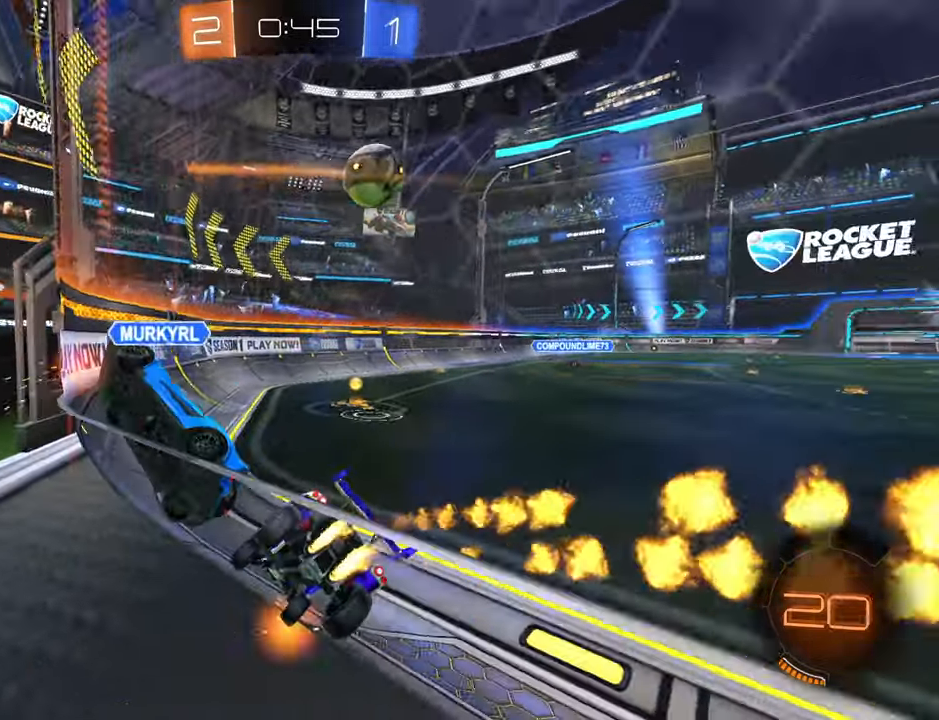
{"buttons": ["B", "R2"], "left_stick": "up-right", "right_stick": "center", "events": [[100, "left_stick", "center"], [316, "left_stick", "down-left"], [416, "left_stick", "up-right"]]}
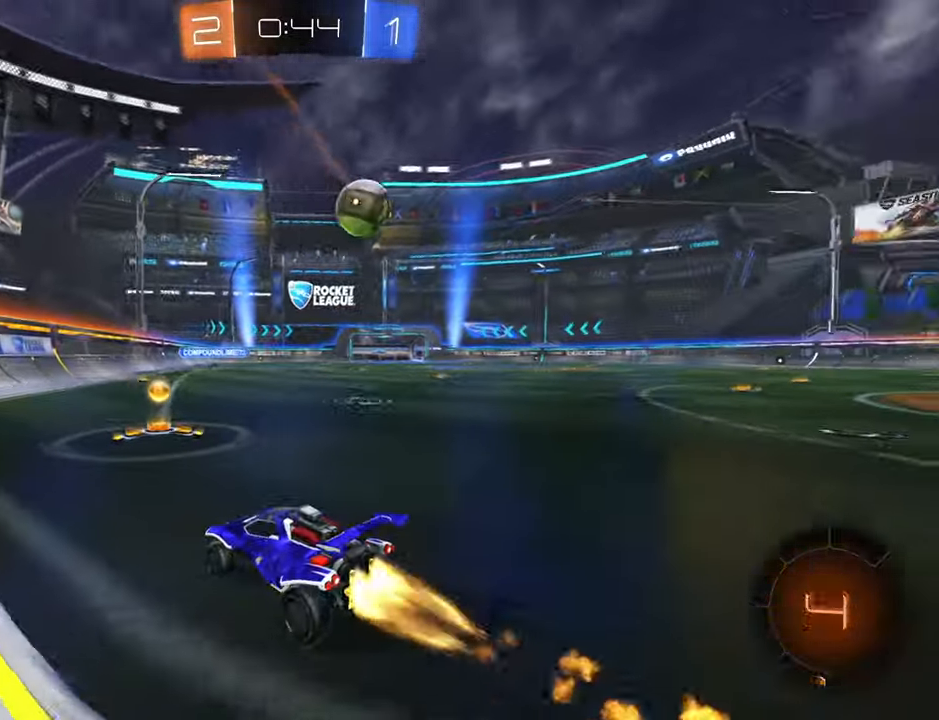
{"buttons": ["B", "R2"], "left_stick": "up-right", "right_stick": "center", "events": [[16, "B", "up"], [100, "X", "down"], [150, "X", "up"], [250, "B", "down"]]}
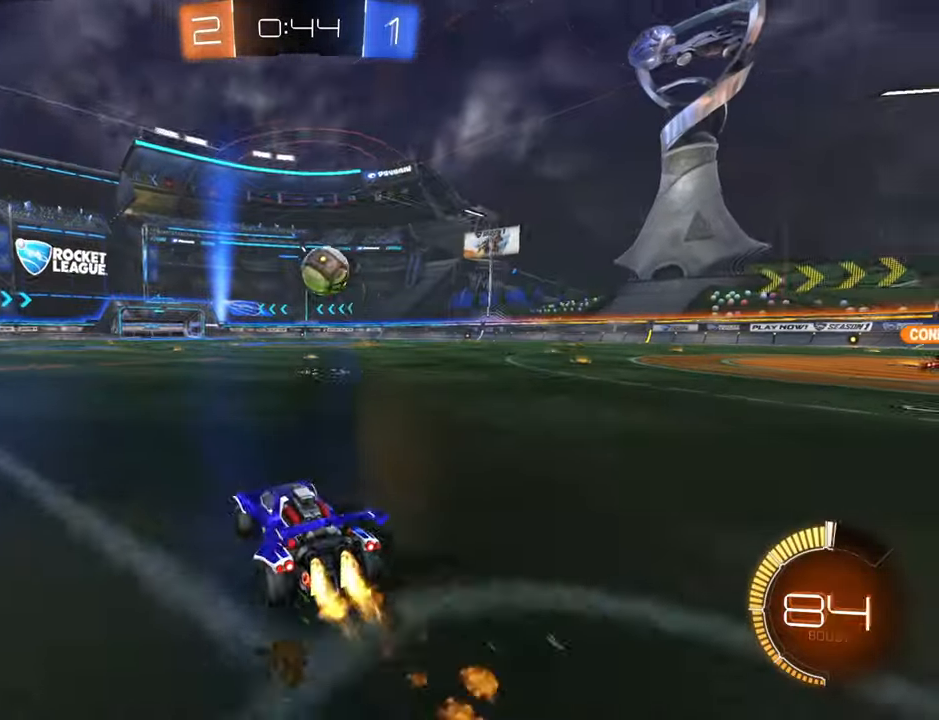
{"buttons": ["R2"], "left_stick": "center", "right_stick": "center", "events": [[216, "left_stick", "center"], [400, "left_stick", "down-left"], [500, "B", "up"], [500, "left_stick", "center"]]}
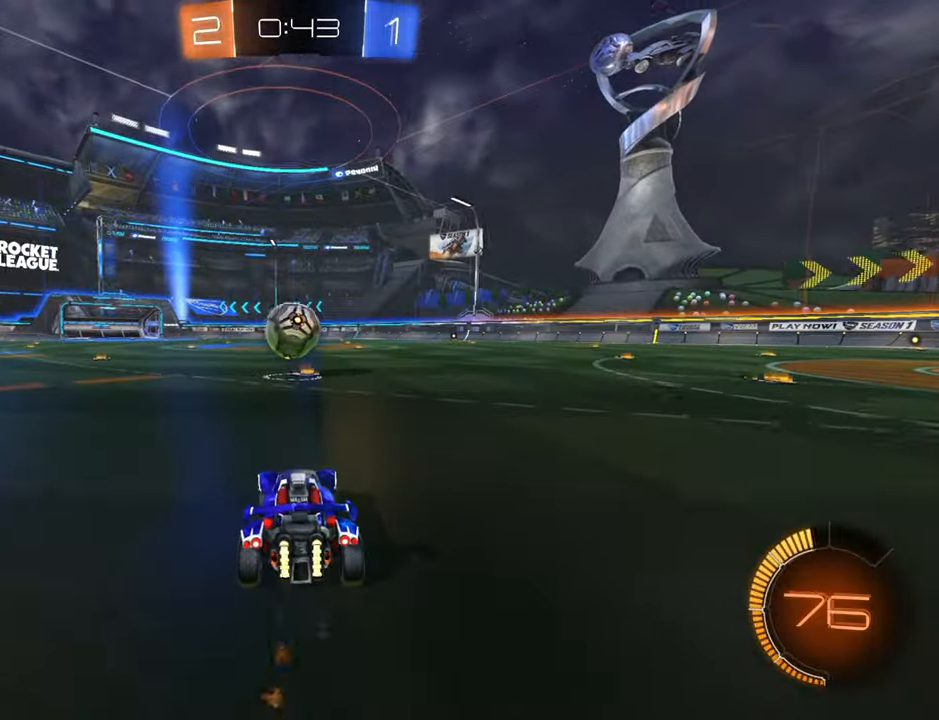
{"buttons": [], "left_stick": "center", "right_stick": "center", "events": [[83, "left_stick", "right"], [166, "Y", "down"], [216, "L2", "down"], [216, "left_stick", "down-left"], [233, "R2", "up"], [233, "Y", "up"], [383, "R2", "down"], [416, "L2", "up"], [466, "left_stick", "center"], [483, "R2", "up"]]}
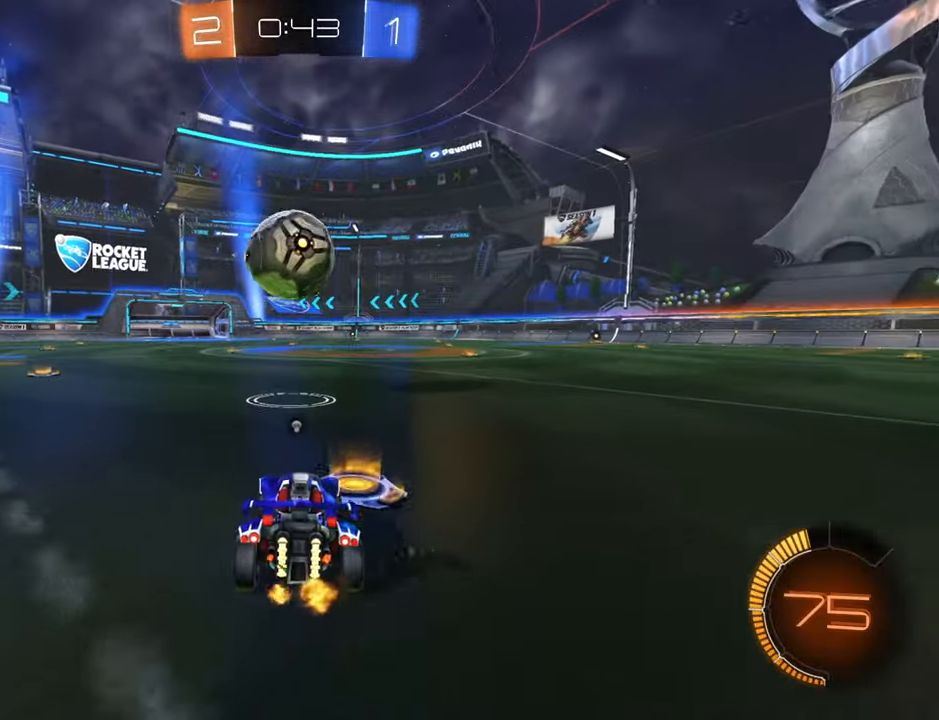
{"buttons": ["R2"], "left_stick": "center", "right_stick": "center", "events": [[166, "left_stick", "up-right"], [250, "left_stick", "center"], [400, "R2", "down"]]}
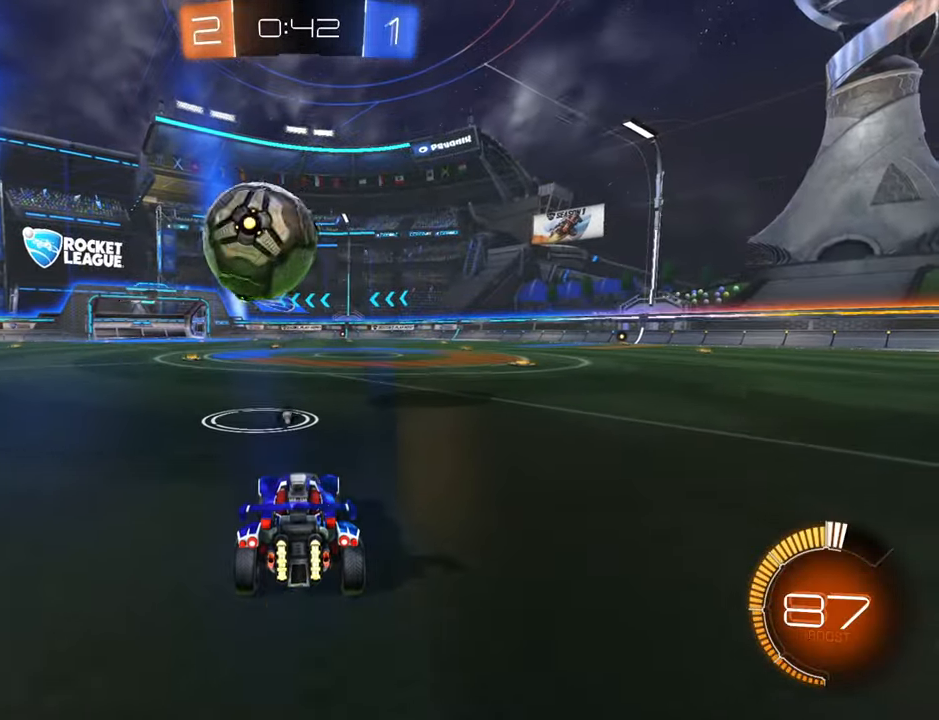
{"buttons": ["B", "R2"], "left_stick": "down-left", "right_stick": "center", "events": [[50, "B", "down"], [183, "B", "up"], [283, "left_stick", "down-left"], [450, "B", "down"]]}
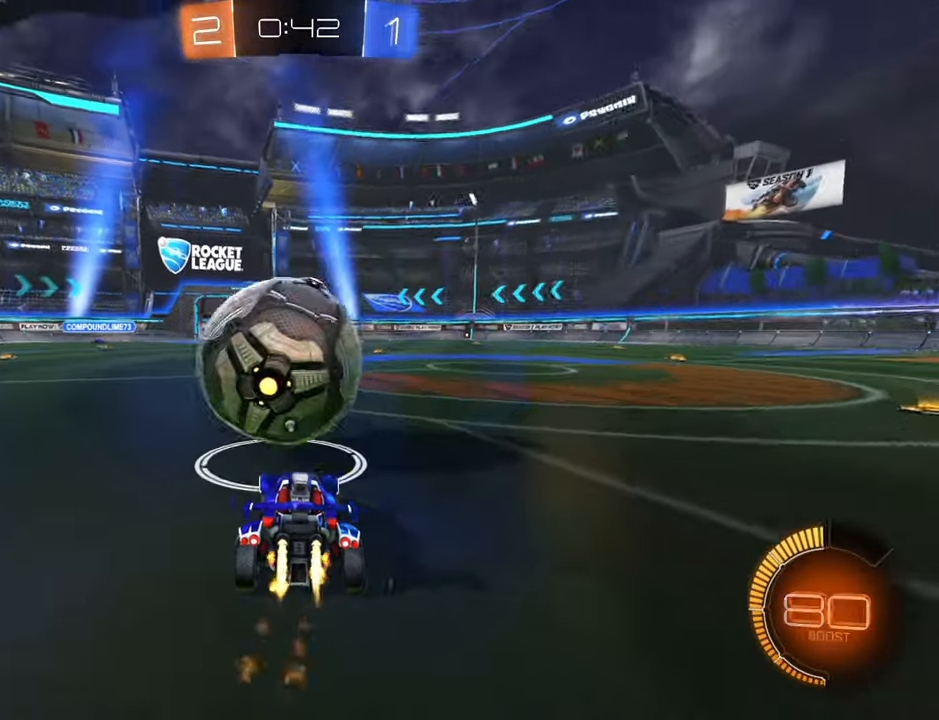
{"buttons": ["B", "R2"], "left_stick": "center", "right_stick": "center", "events": [[50, "left_stick", "down-right"], [100, "left_stick", "up-right"], [233, "left_stick", "center"], [366, "left_stick", "down-left"], [466, "left_stick", "center"]]}
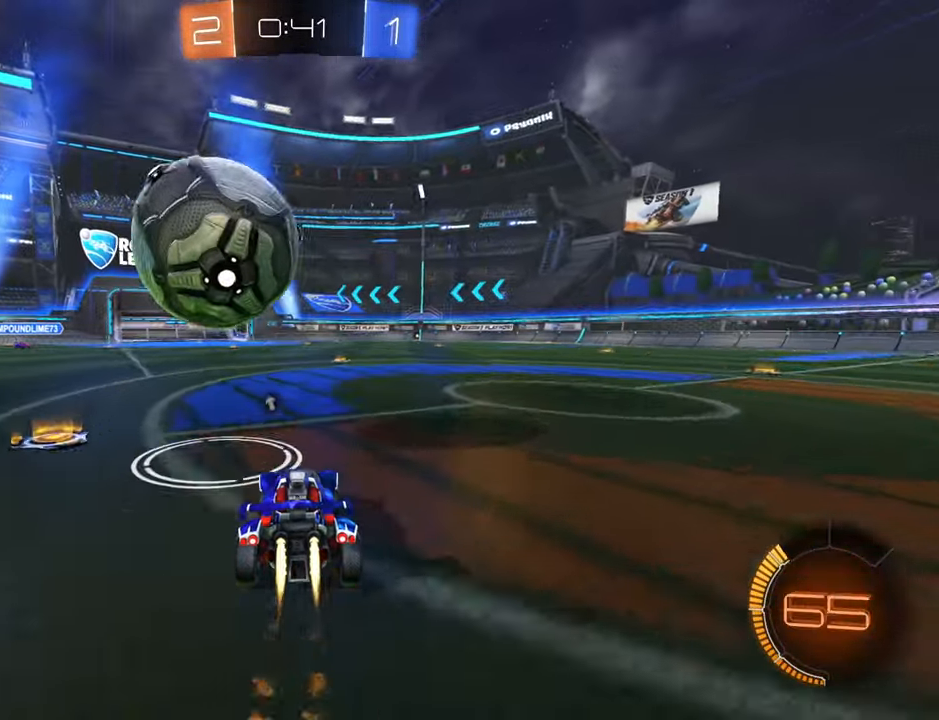
{"buttons": ["R2"], "left_stick": "up", "right_stick": "center", "events": [[50, "left_stick", "down-left"], [200, "left_stick", "center"], [216, "B", "up"], [316, "left_stick", "up"], [333, "A", "down"], [466, "A", "up"]]}
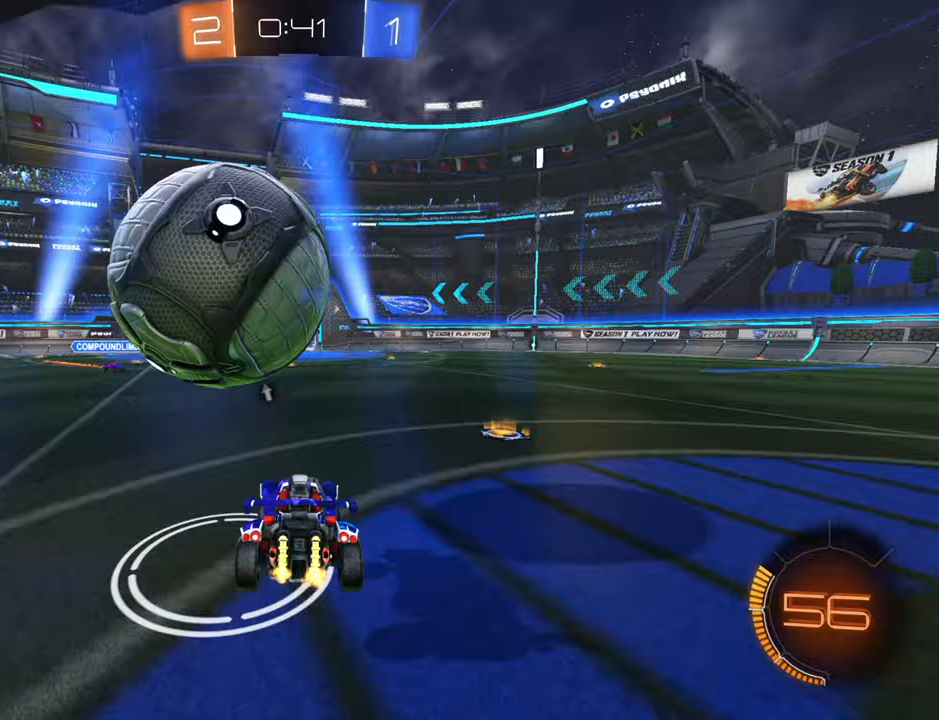
{"buttons": ["R2"], "left_stick": "center", "right_stick": "center", "events": [[17, "A", "down"], [117, "A", "up"], [283, "left_stick", "center"]]}
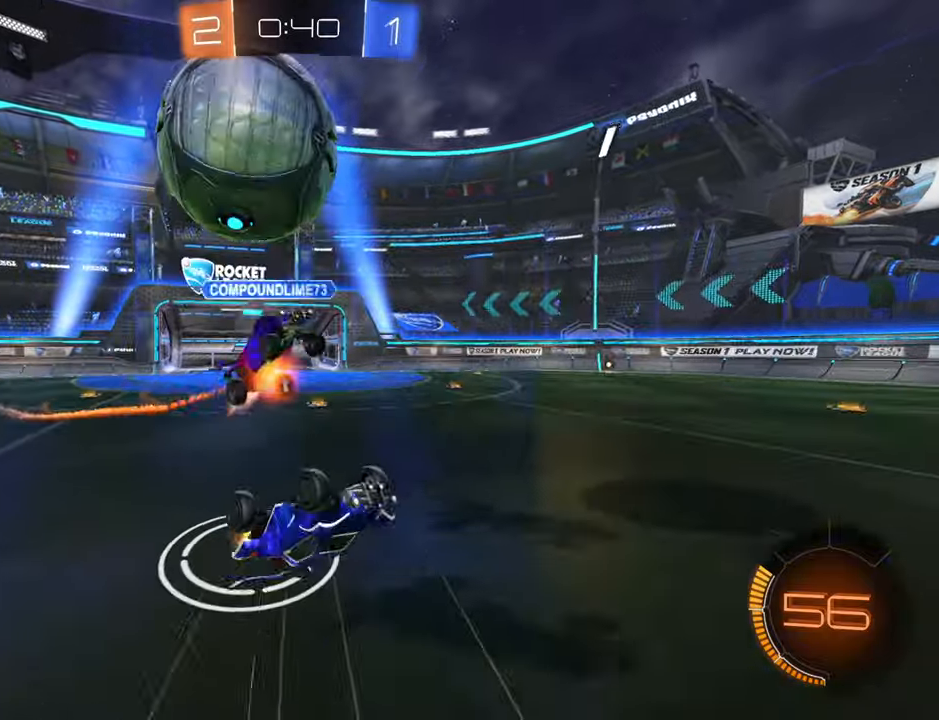
{"buttons": ["R2"], "left_stick": "right", "right_stick": "center", "events": [[133, "left_stick", "up"], [350, "left_stick", "right"]]}
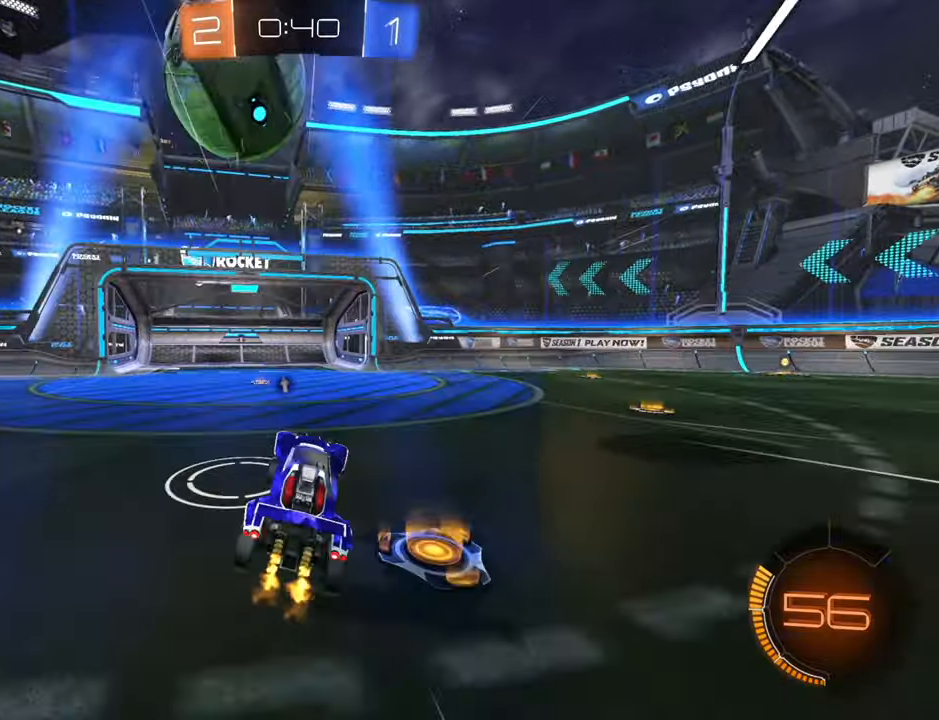
{"buttons": ["R2"], "left_stick": "right", "right_stick": "center", "events": [[50, "Y", "down"], [117, "Y", "up"]]}
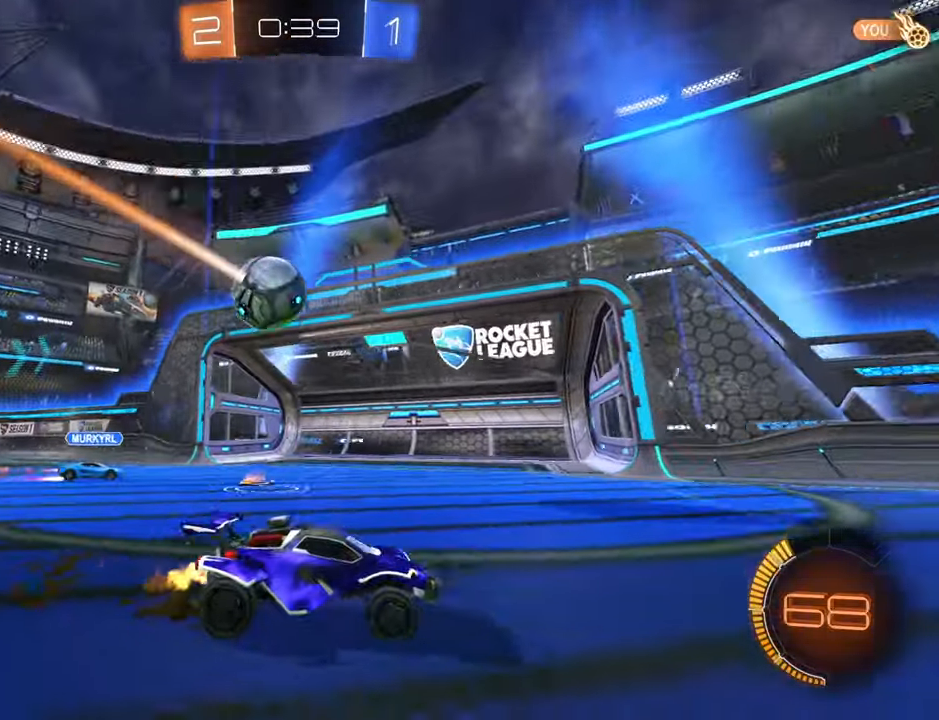
{"buttons": ["R2"], "left_stick": "right", "right_stick": "center", "events": []}
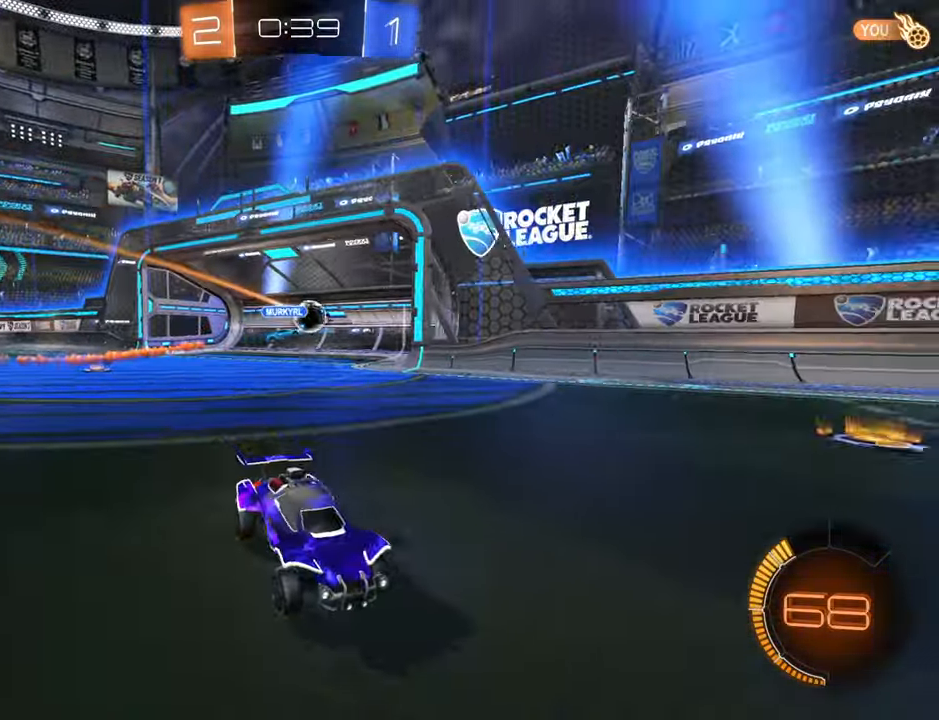
{"buttons": ["L1", "R2"], "left_stick": "center", "right_stick": "center", "events": [[50, "left_stick", "center"], [467, "L1", "down"]]}
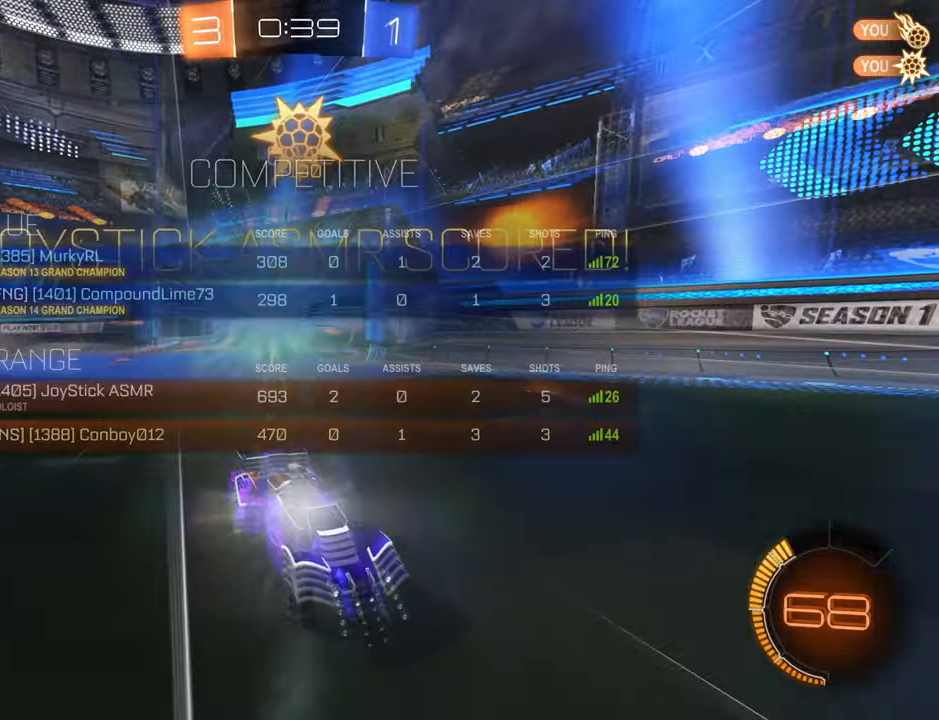
{"buttons": ["L1", "R2"], "left_stick": "left", "right_stick": "center", "events": [[67, "left_stick", "right"], [383, "left_stick", "center"], [500, "left_stick", "left"]]}
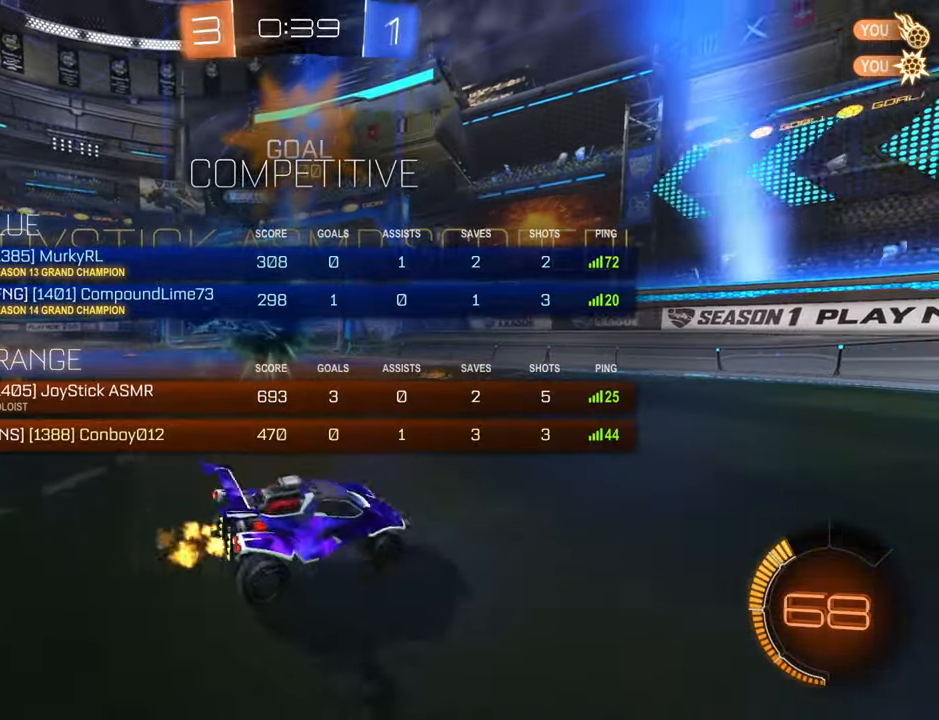
{"buttons": ["B", "R2"], "left_stick": "left", "right_stick": "center", "events": [[283, "B", "down"], [333, "L1", "up"]]}
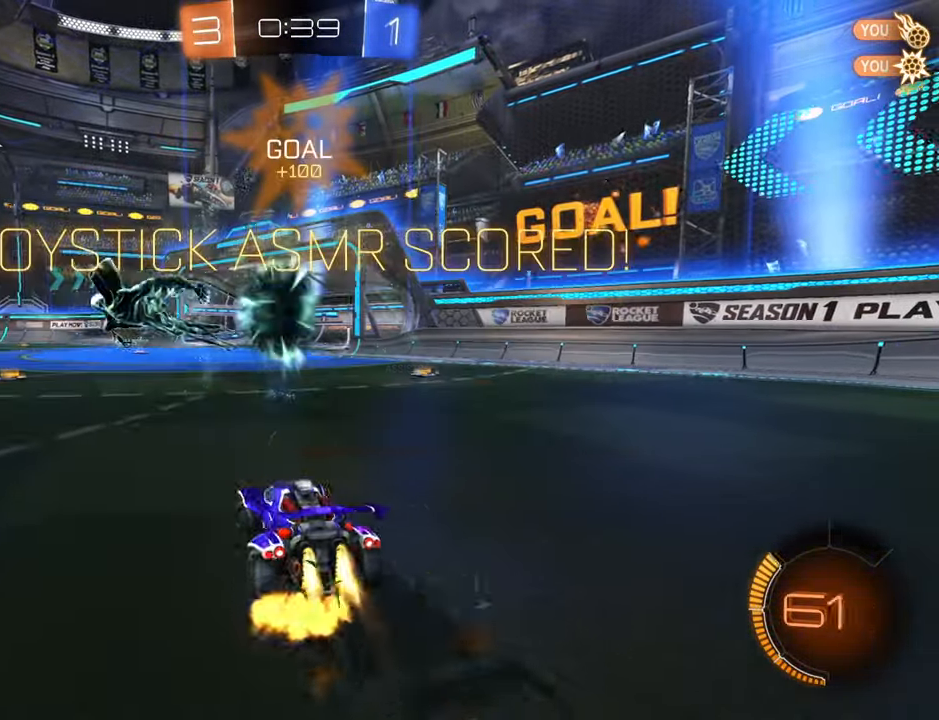
{"buttons": ["B", "L1", "R2"], "left_stick": "down-left", "right_stick": "center", "events": [[33, "left_stick", "down-left"], [183, "L1", "down"]]}
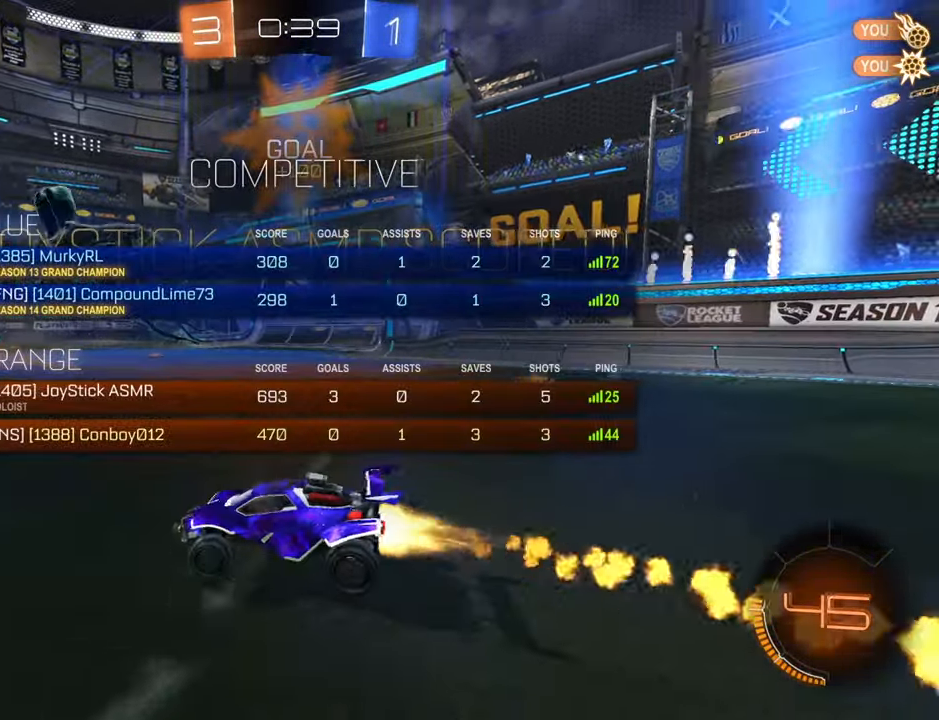
{"buttons": ["L1", "R2"], "left_stick": "left", "right_stick": "center", "events": [[200, "left_stick", "center"], [350, "left_stick", "left"], [467, "B", "up"]]}
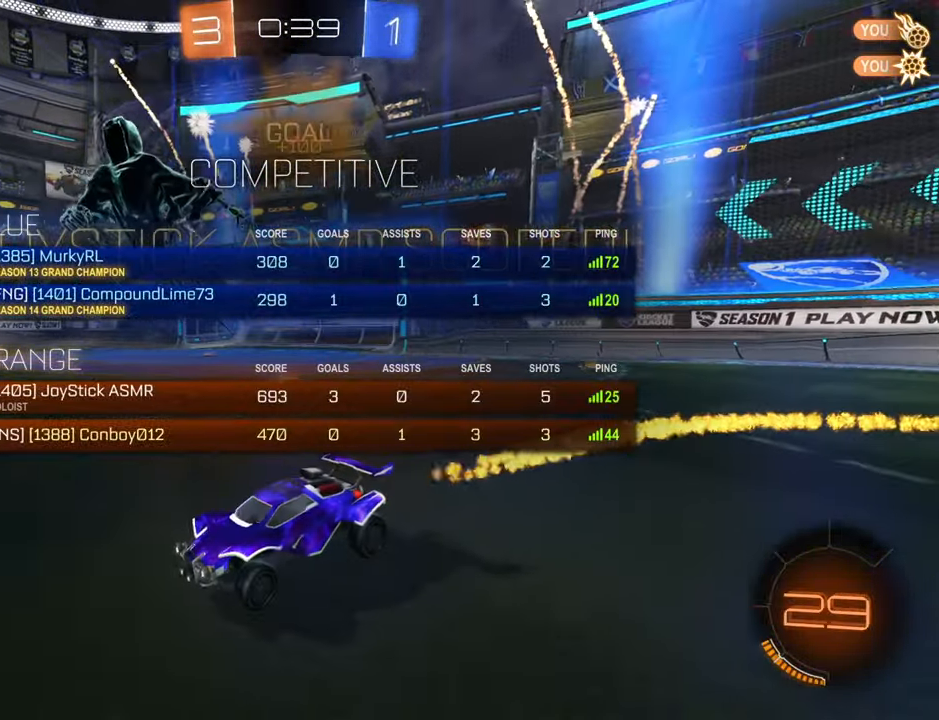
{"buttons": ["L1", "R2"], "left_stick": "up", "right_stick": "center", "events": [[17, "left_stick", "up"], [50, "A", "down"], [133, "A", "up"], [217, "A", "down"], [283, "A", "up"]]}